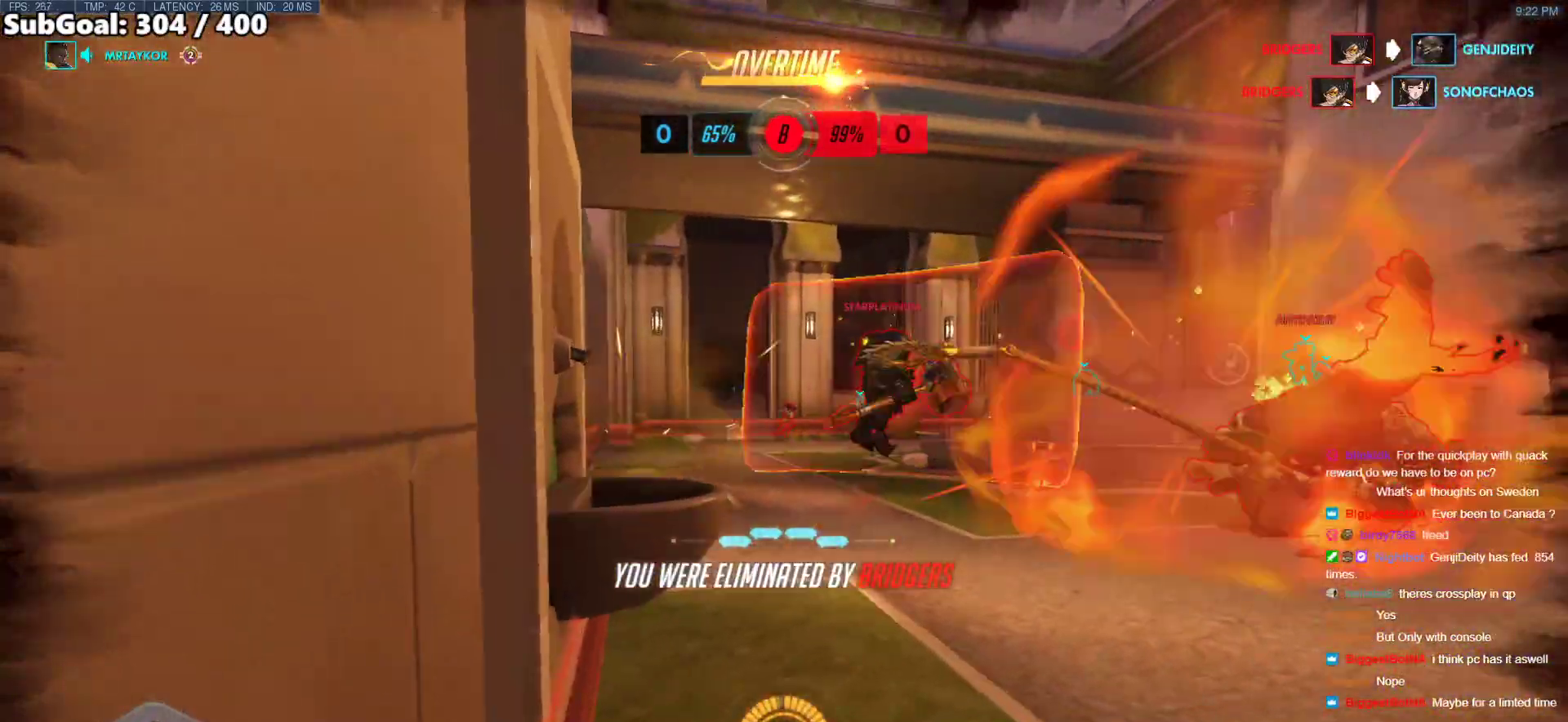
Gameplay with keyboard and mouse; each line is a JSON object with the keys and mouse buttons held at the frame after it. "events" lists presses ("down") and releases ("up") of "a", "ctrl", "d", "e", "f", "melee", "q", "r", "s", "shift", "space", "w", "mouse_left" and "mouse_right" between this image and that frame as [ms after this image, input, new state], when the widget could be followed in between. "mouse_left", "mouse_right" = the "left", "right" buttons of the "mouse" list. No other keys are recorded. Mouse movement is not recorded. Key names are as the overlay labels them; some are game actions (e.g. jump) rather than physical keys.
{"keys": [], "mouse": [], "events": []}
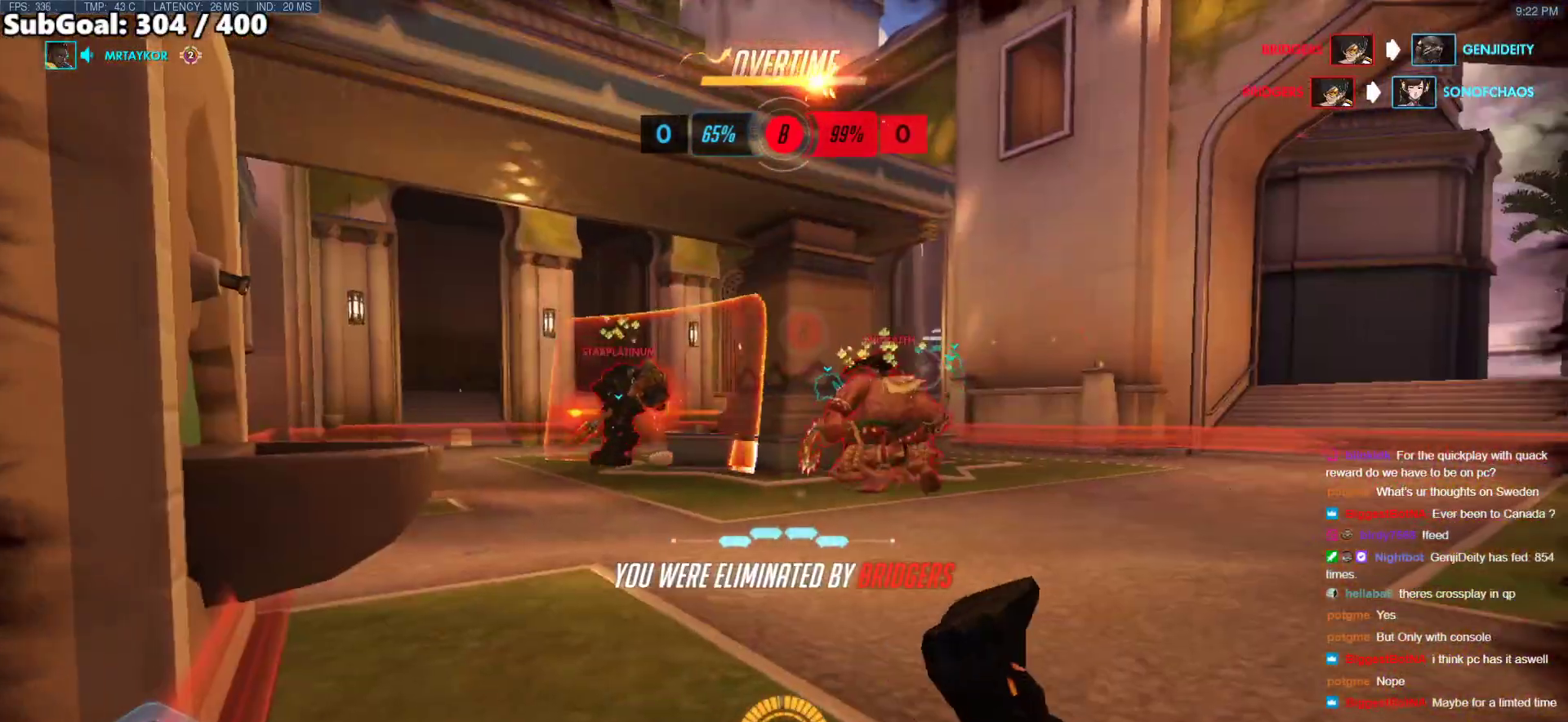
{"keys": [], "mouse": [], "events": []}
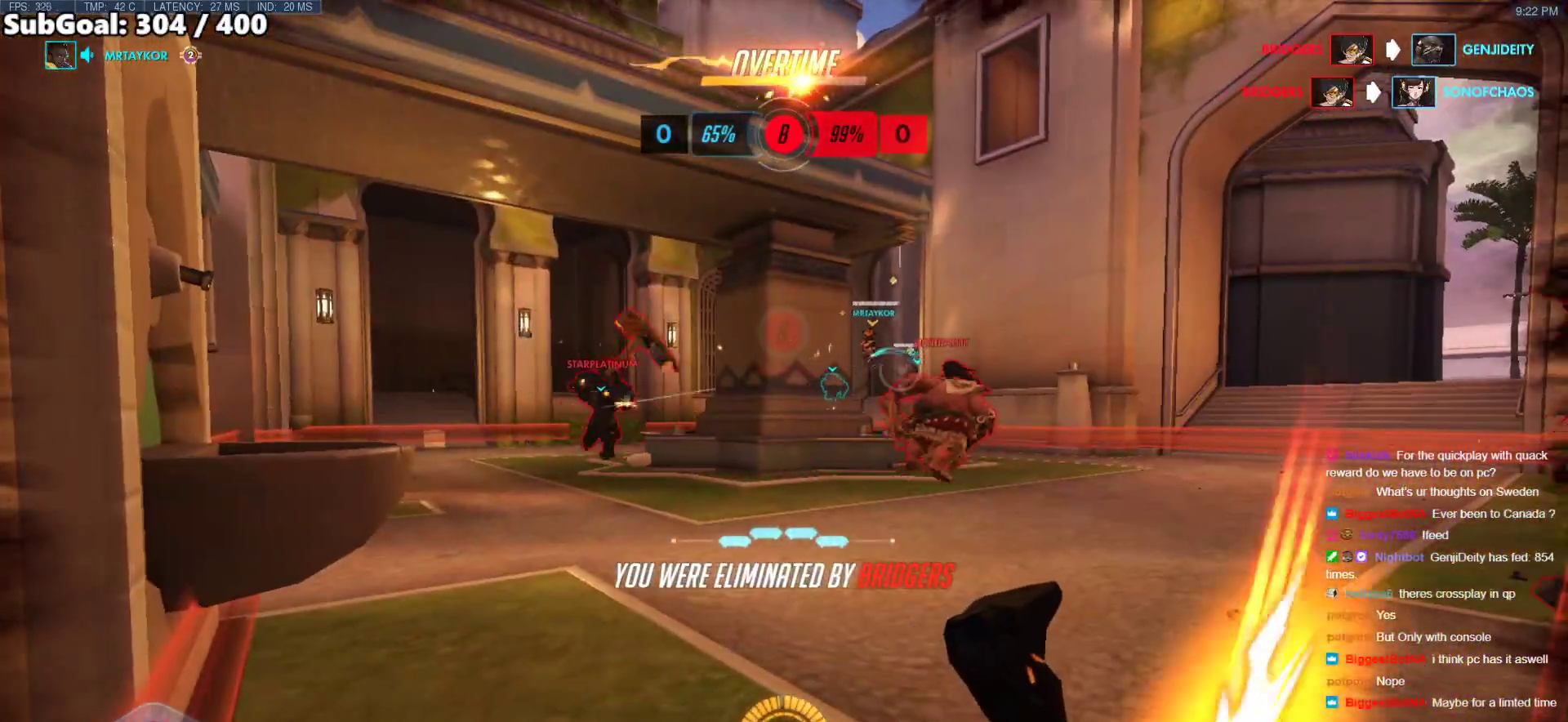
{"keys": [], "mouse": [], "events": []}
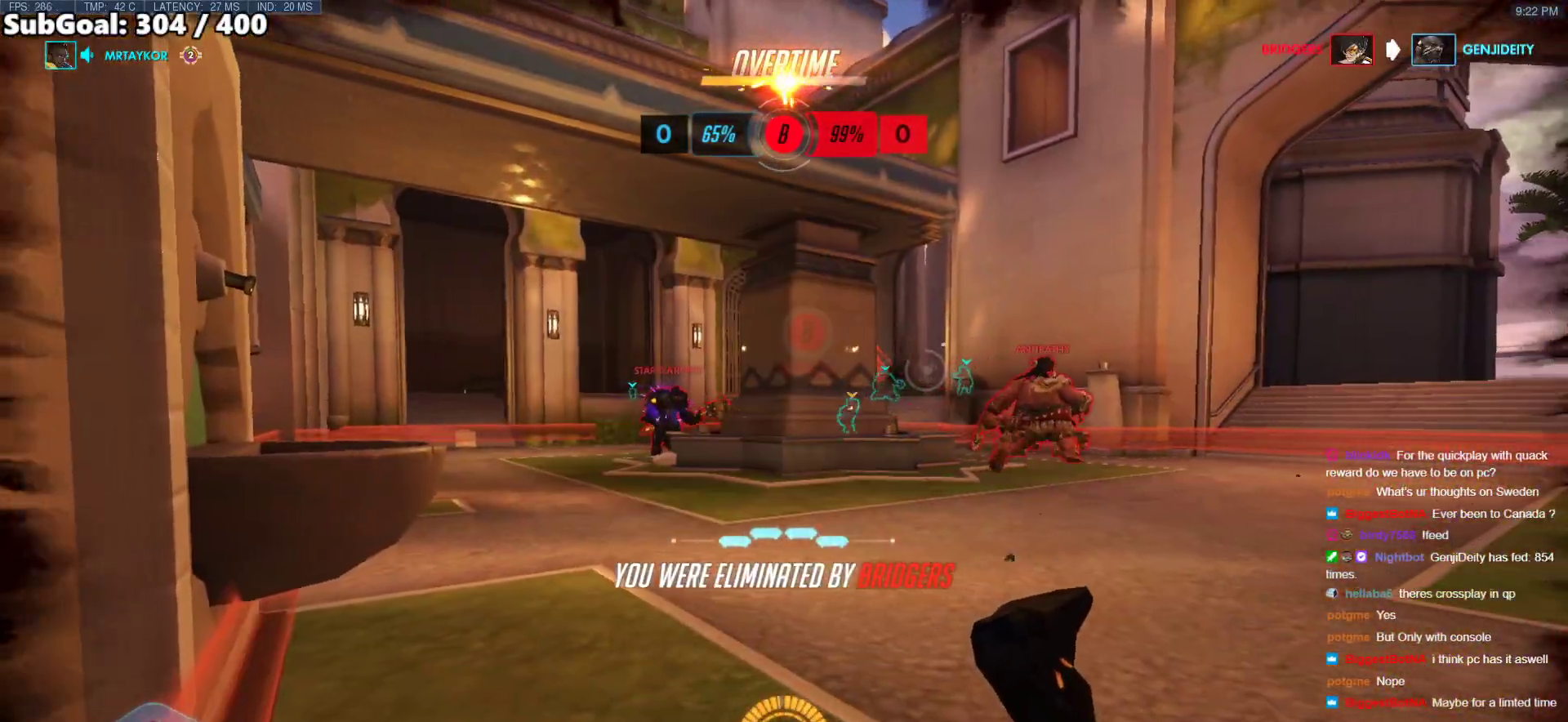
{"keys": [], "mouse": [], "events": [[303, "space", "down"], [337, "space", "up"]]}
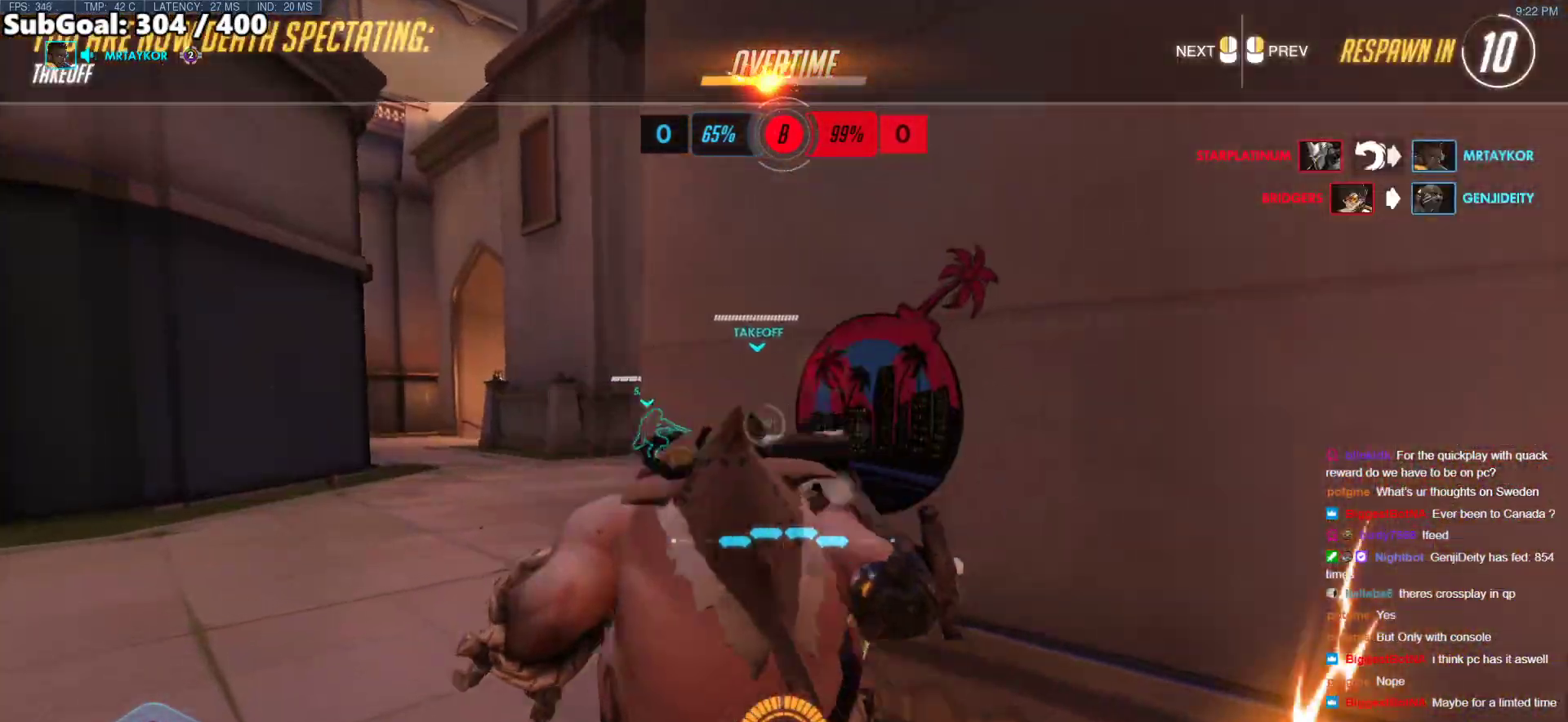
{"keys": [], "mouse": [], "events": []}
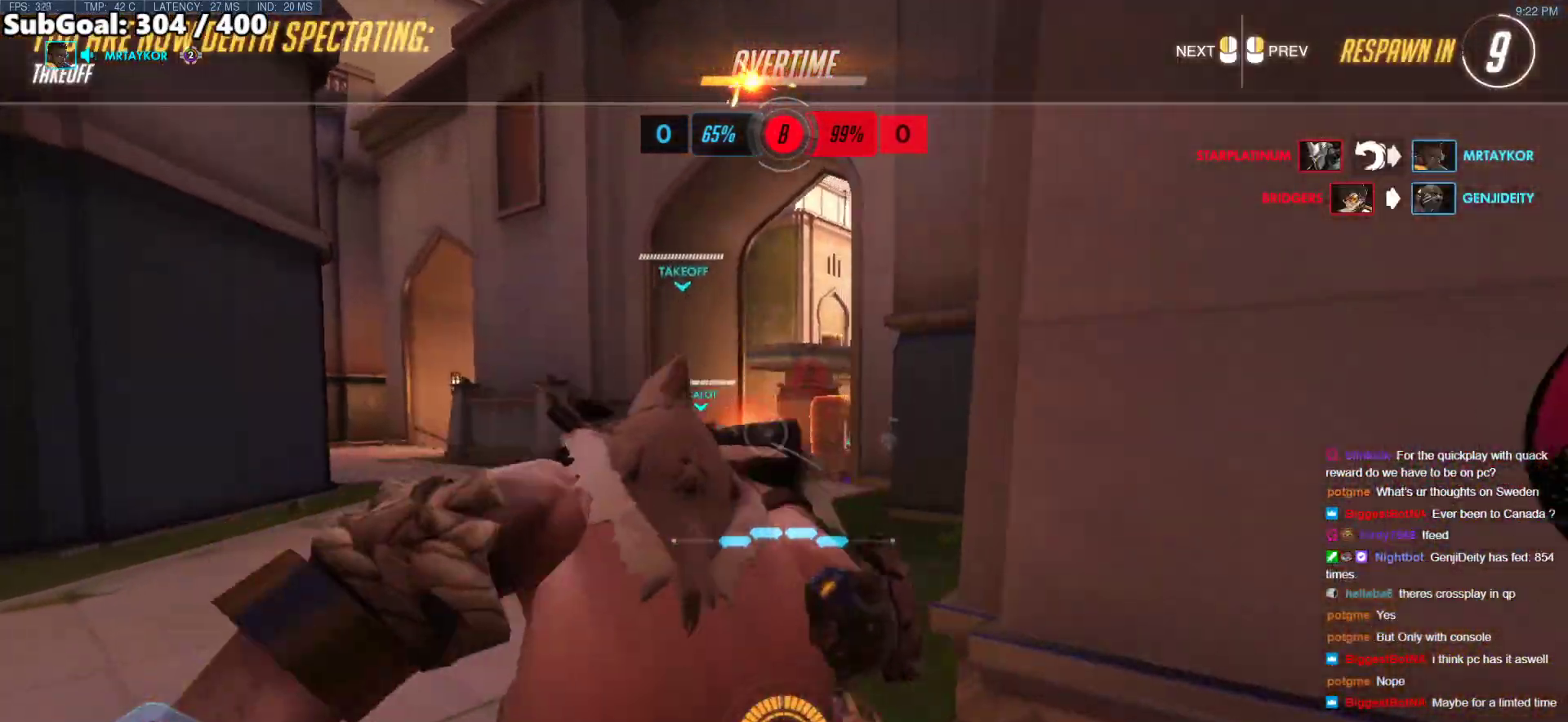
{"keys": [], "mouse": [], "events": []}
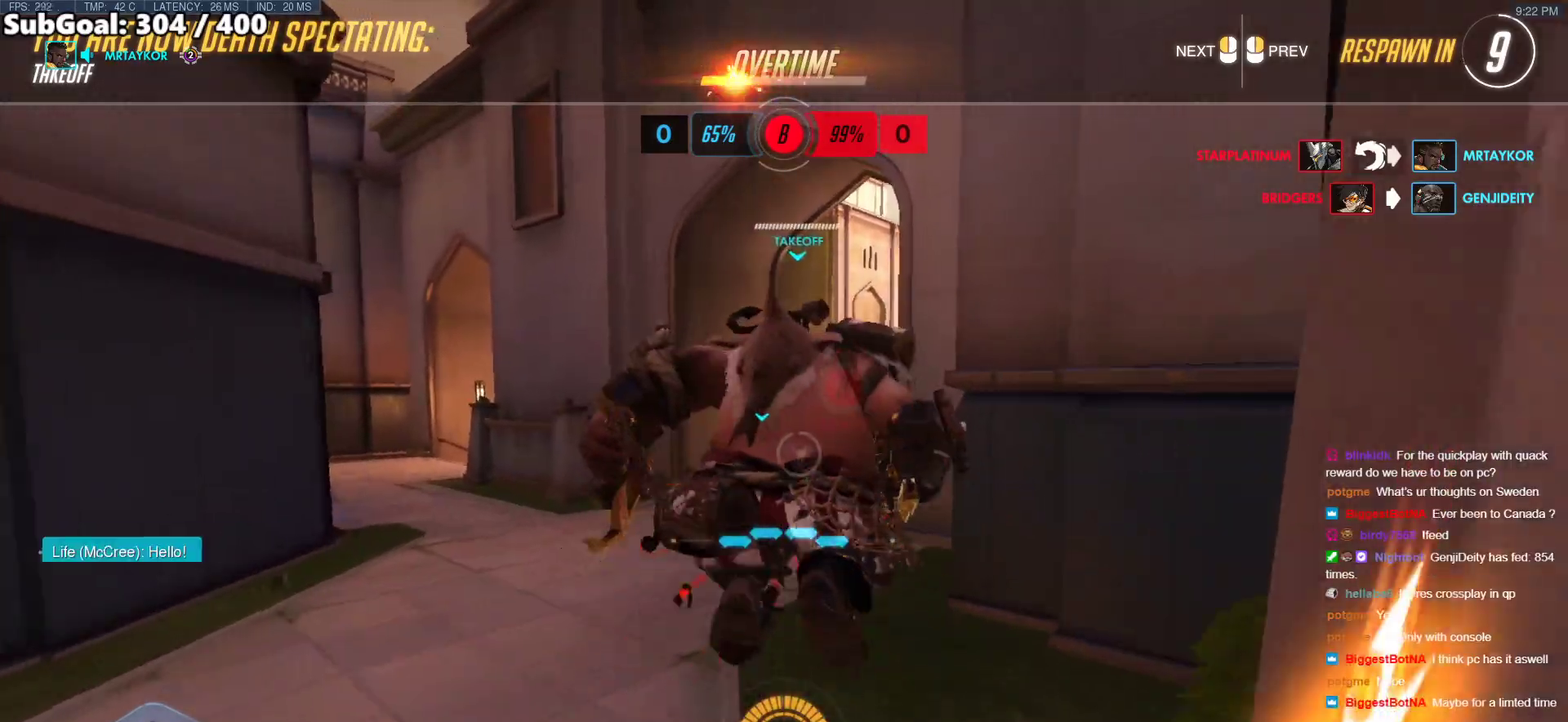
{"keys": [], "mouse": [], "events": []}
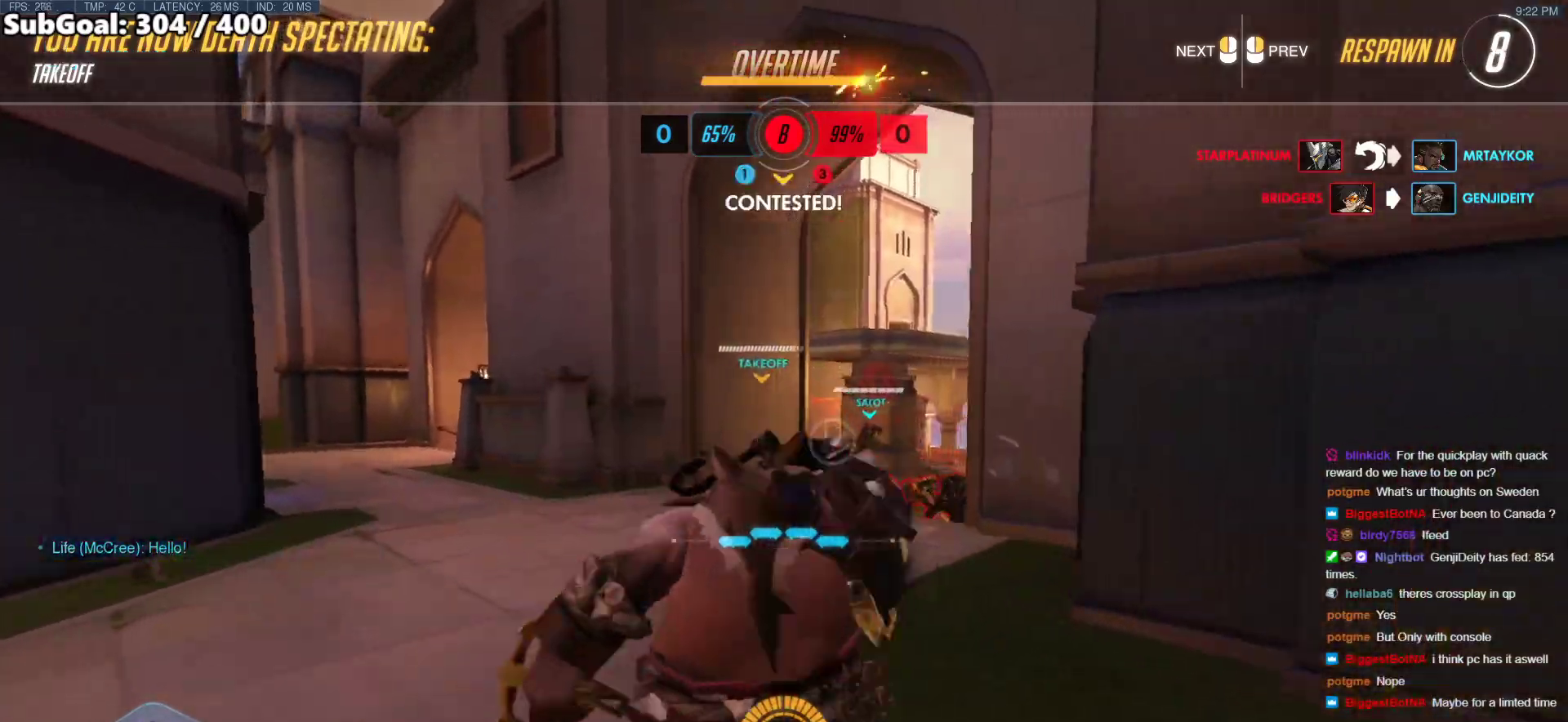
{"keys": [], "mouse": [], "events": []}
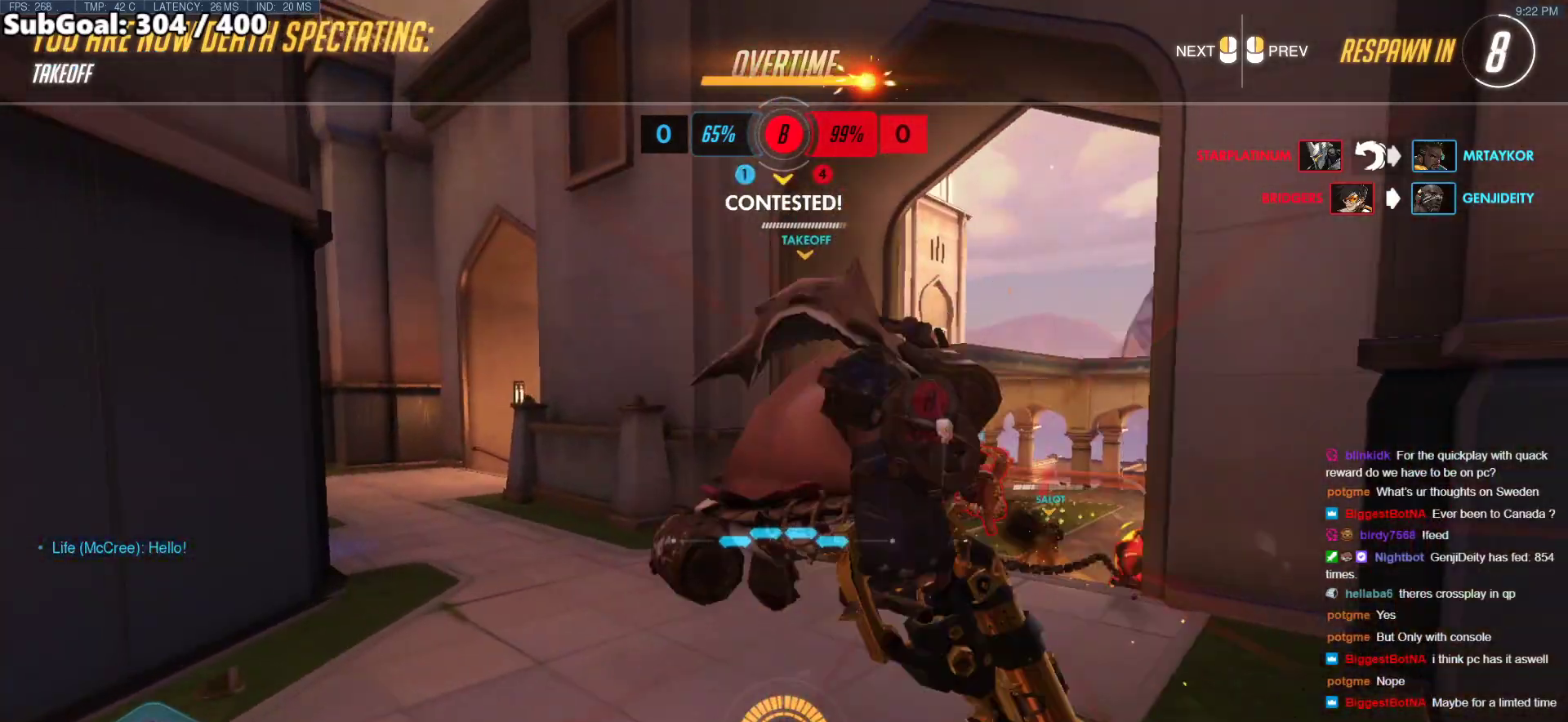
{"keys": [], "mouse": [], "events": []}
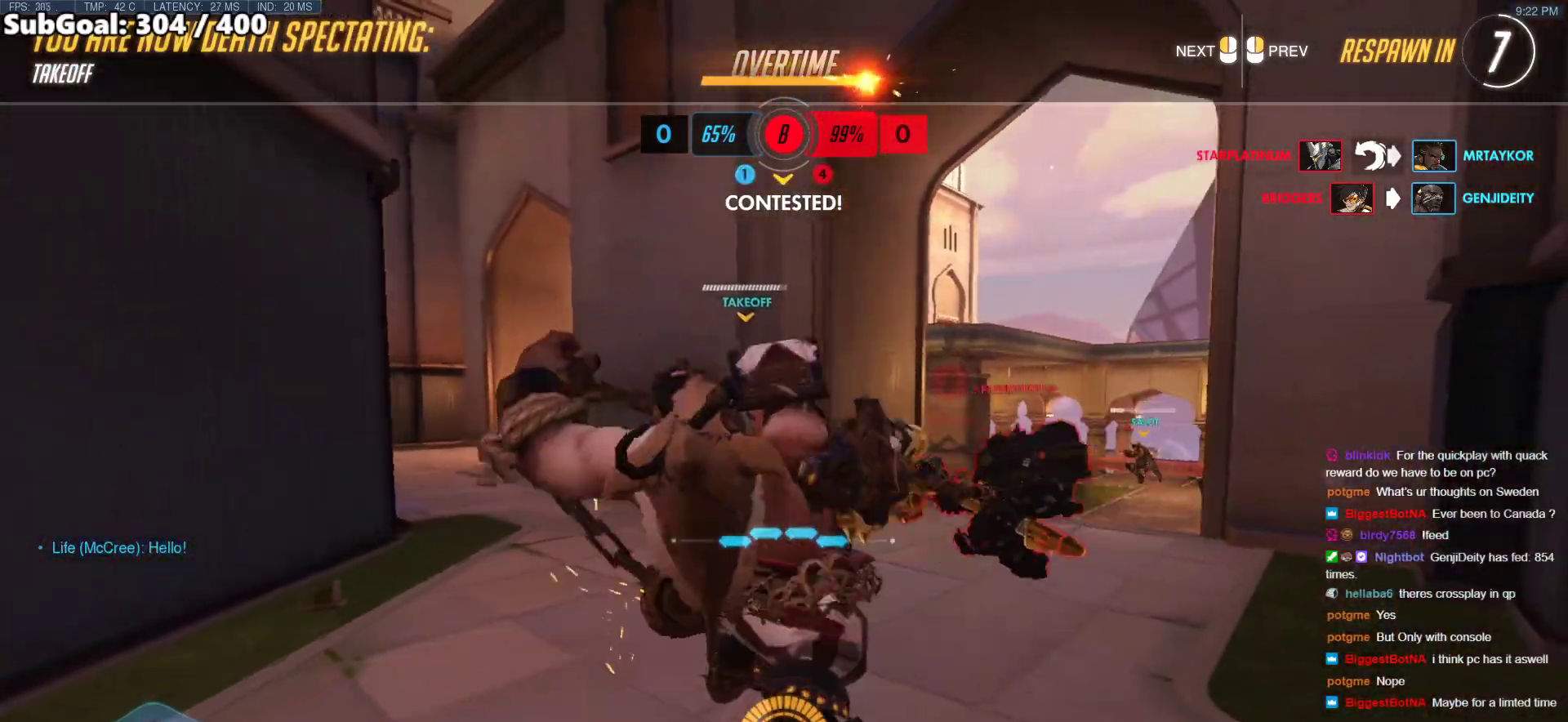
{"keys": [], "mouse": [], "events": []}
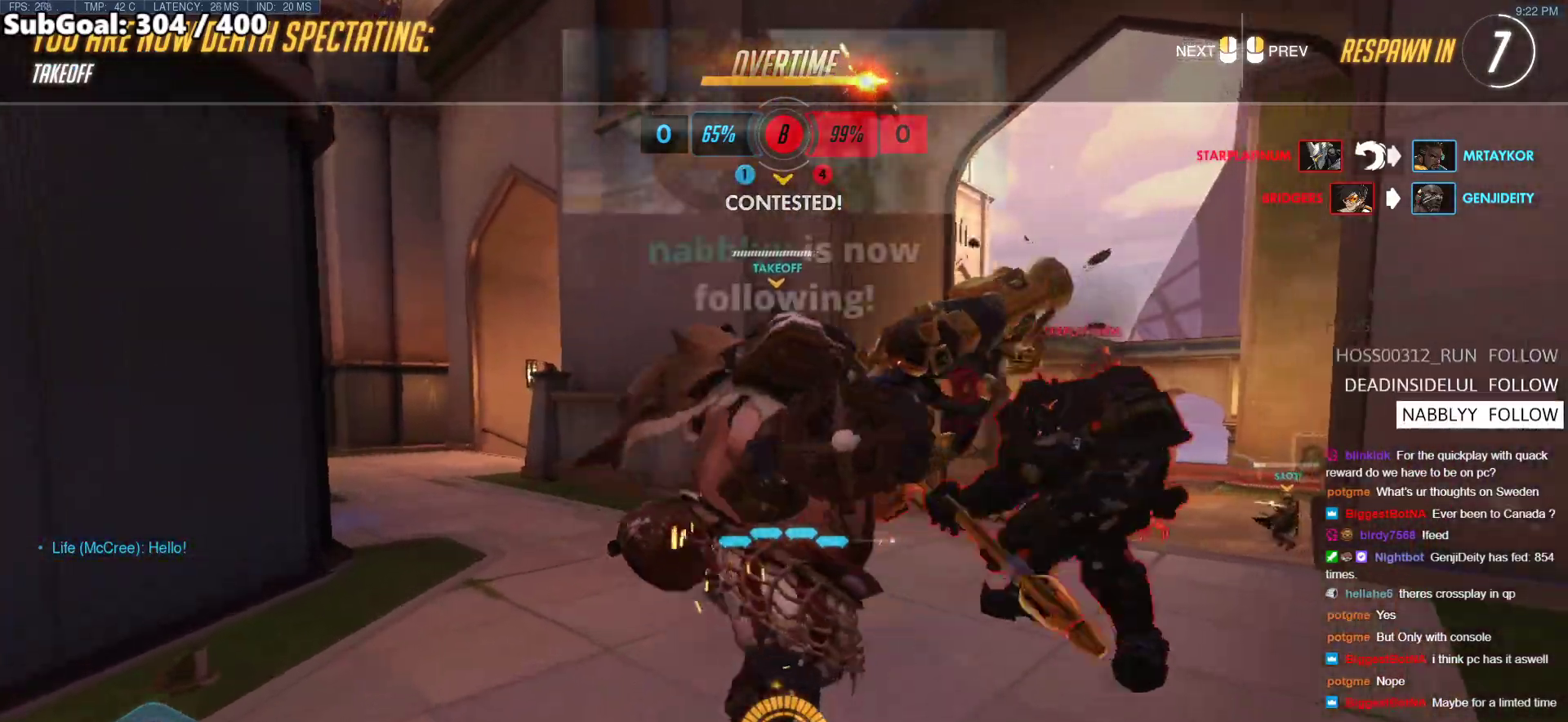
{"keys": [], "mouse": [], "events": []}
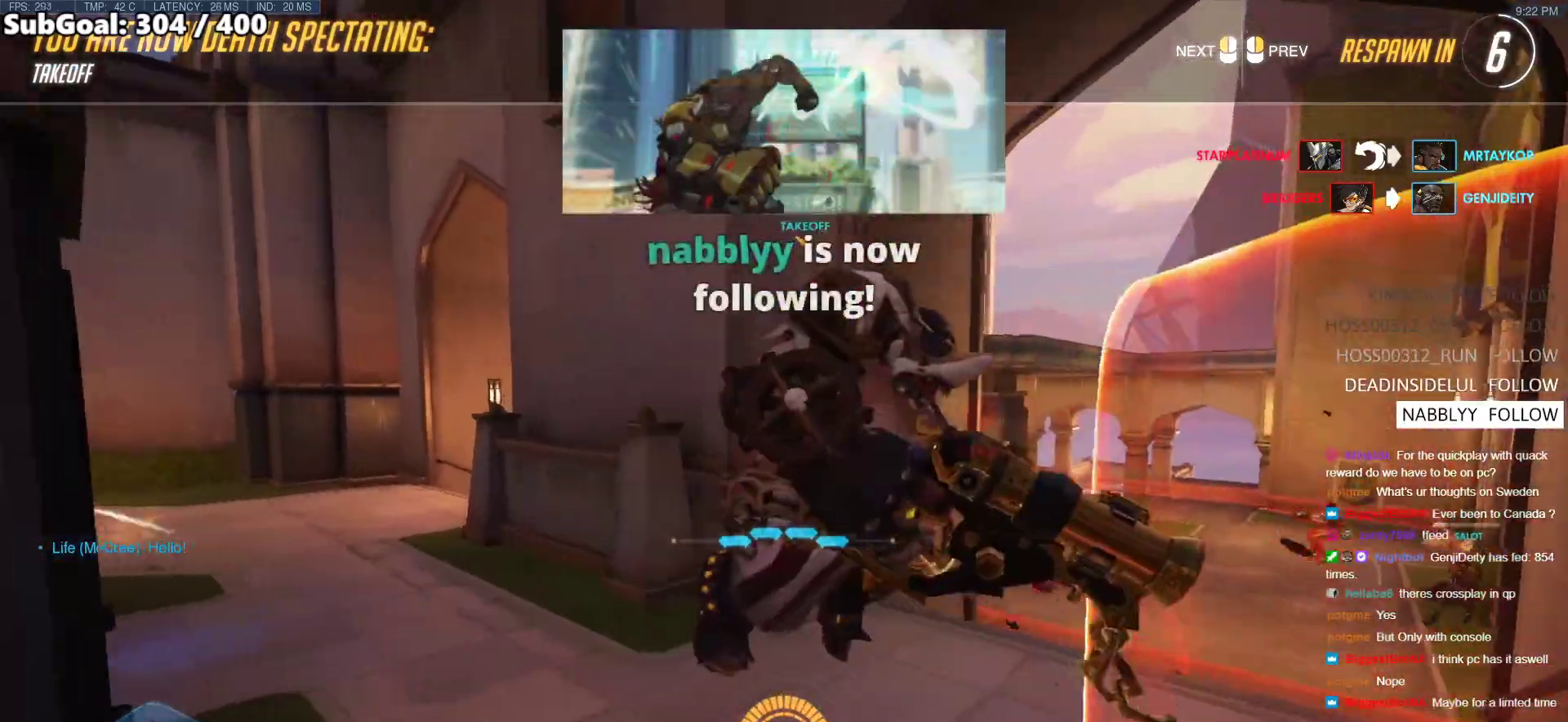
{"keys": [], "mouse": ["left"], "events": [[286, "mouse_left", "down"]]}
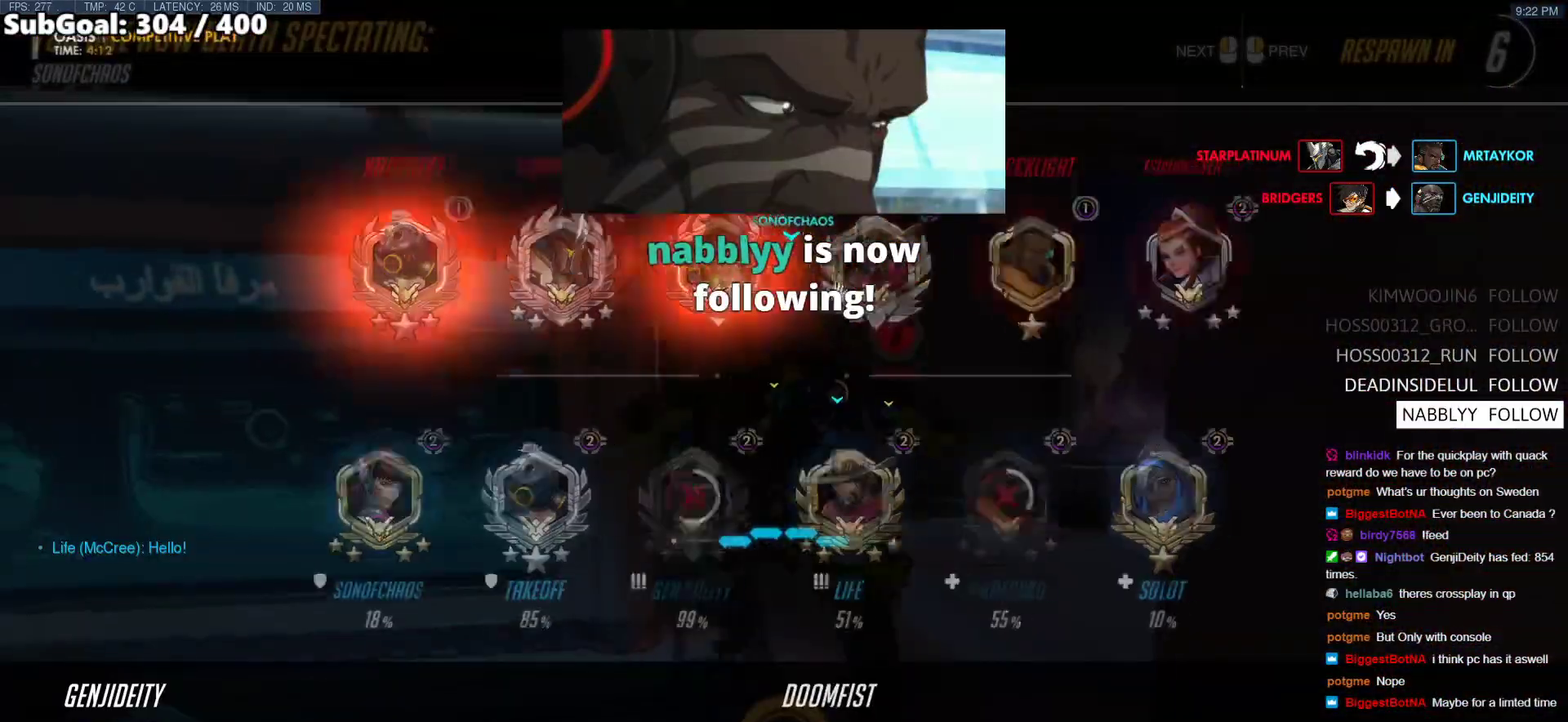
{"keys": ["r", "space", "w"], "mouse": [], "events": [[51, "mouse_left", "up"], [253, "w", "down"], [304, "mouse_left", "down"], [304, "r", "down"], [338, "melee", "down"], [388, "space", "down"], [439, "melee", "up"], [439, "mouse_left", "up"]]}
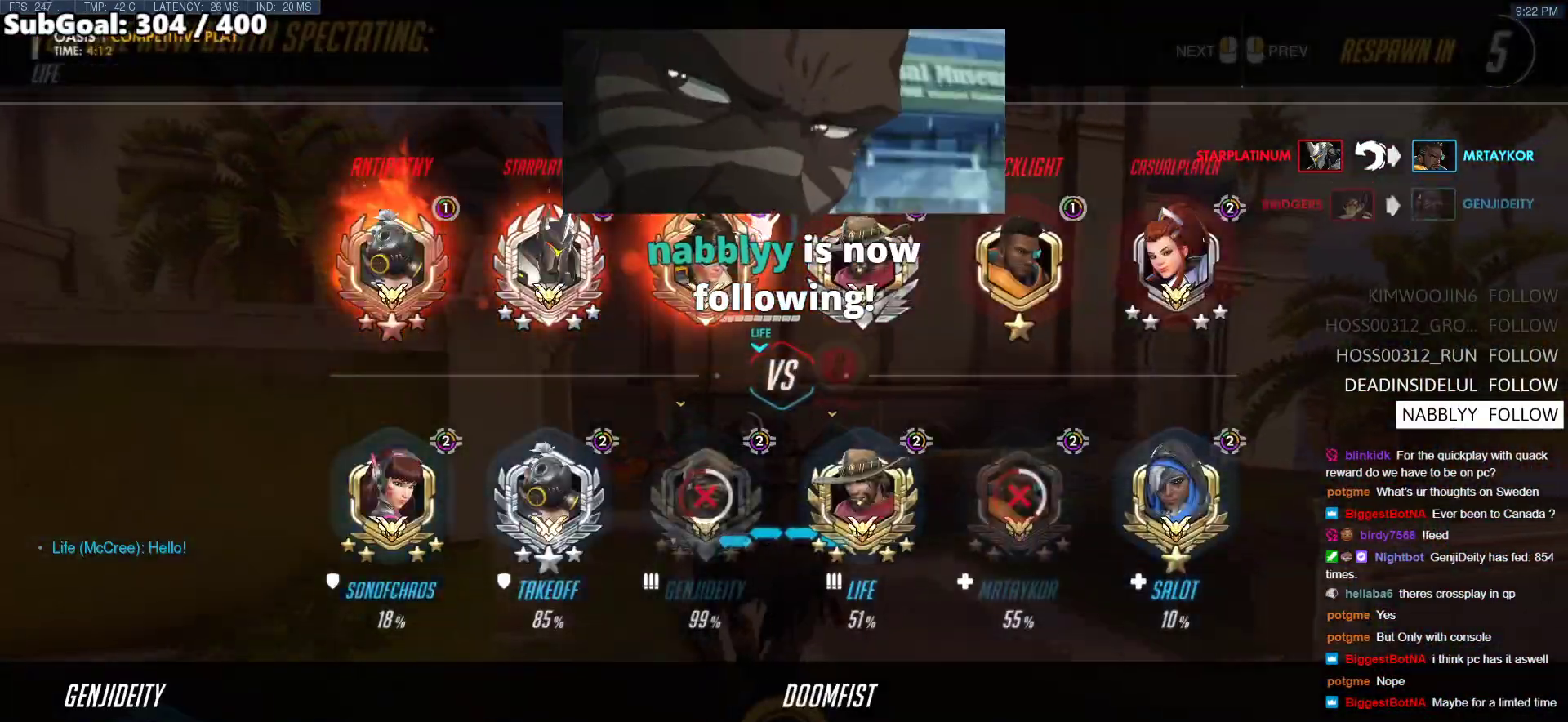
{"keys": ["w"], "mouse": [], "events": [[68, "space", "up"], [169, "r", "up"]]}
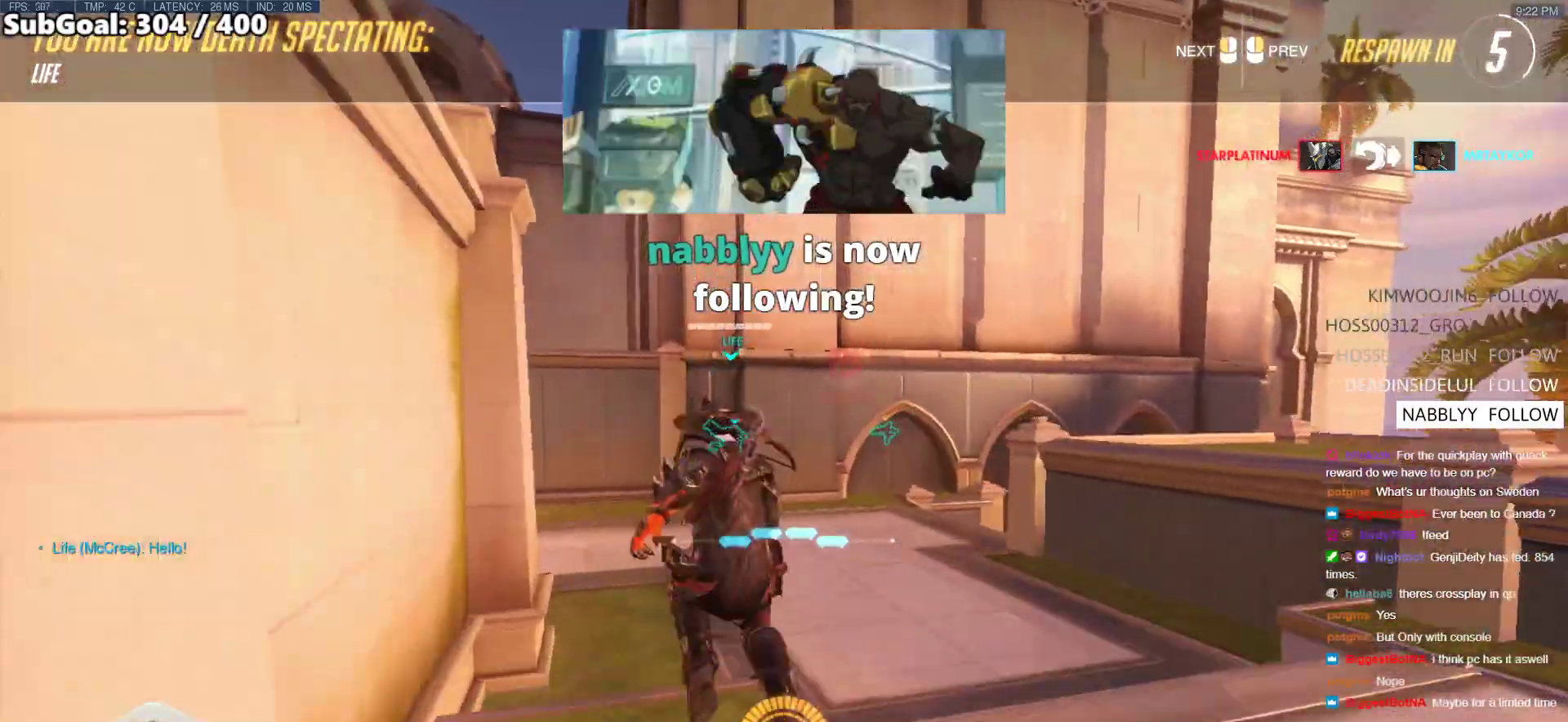
{"keys": ["w"], "mouse": [], "events": [[102, "mouse_left", "down"], [203, "mouse_left", "up"]]}
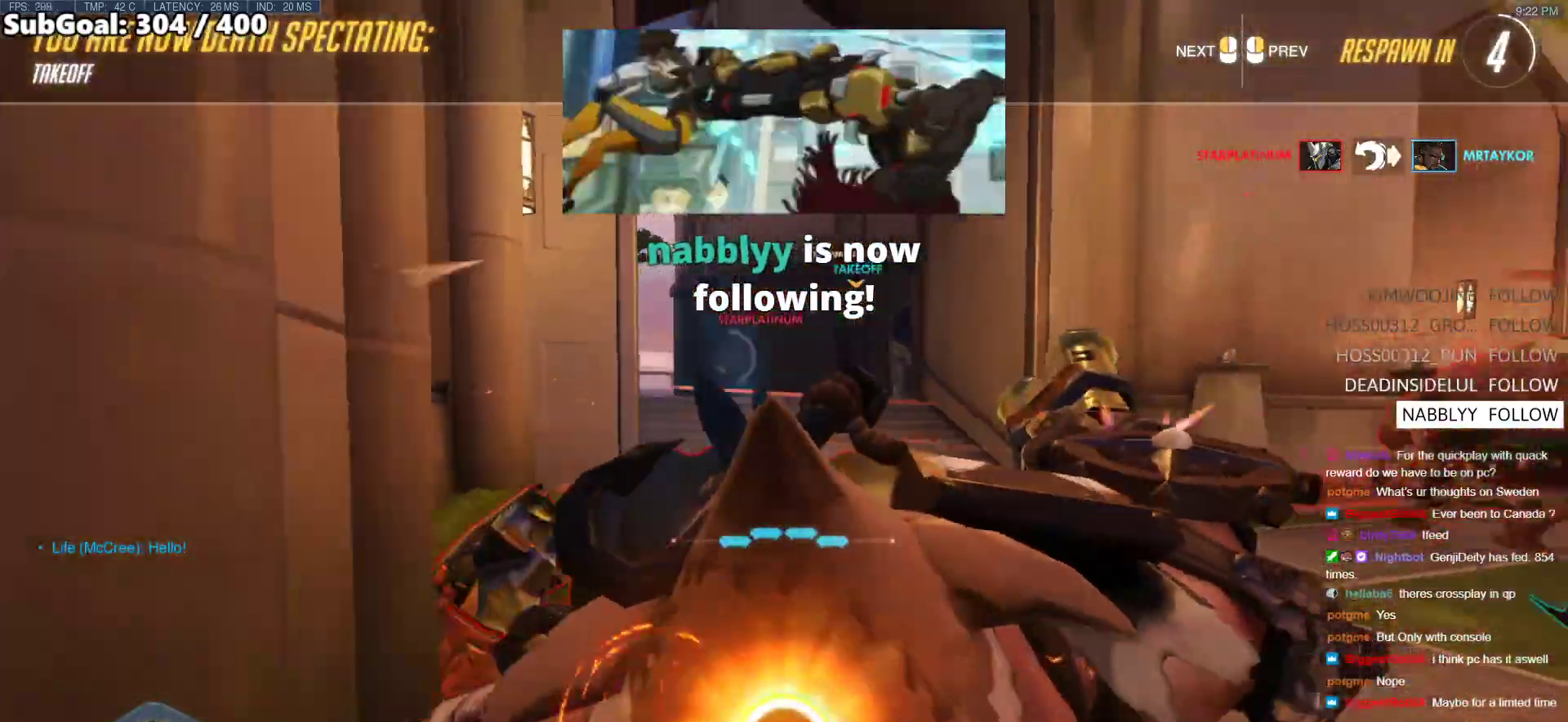
{"keys": [], "mouse": [], "events": [[152, "w", "up"]]}
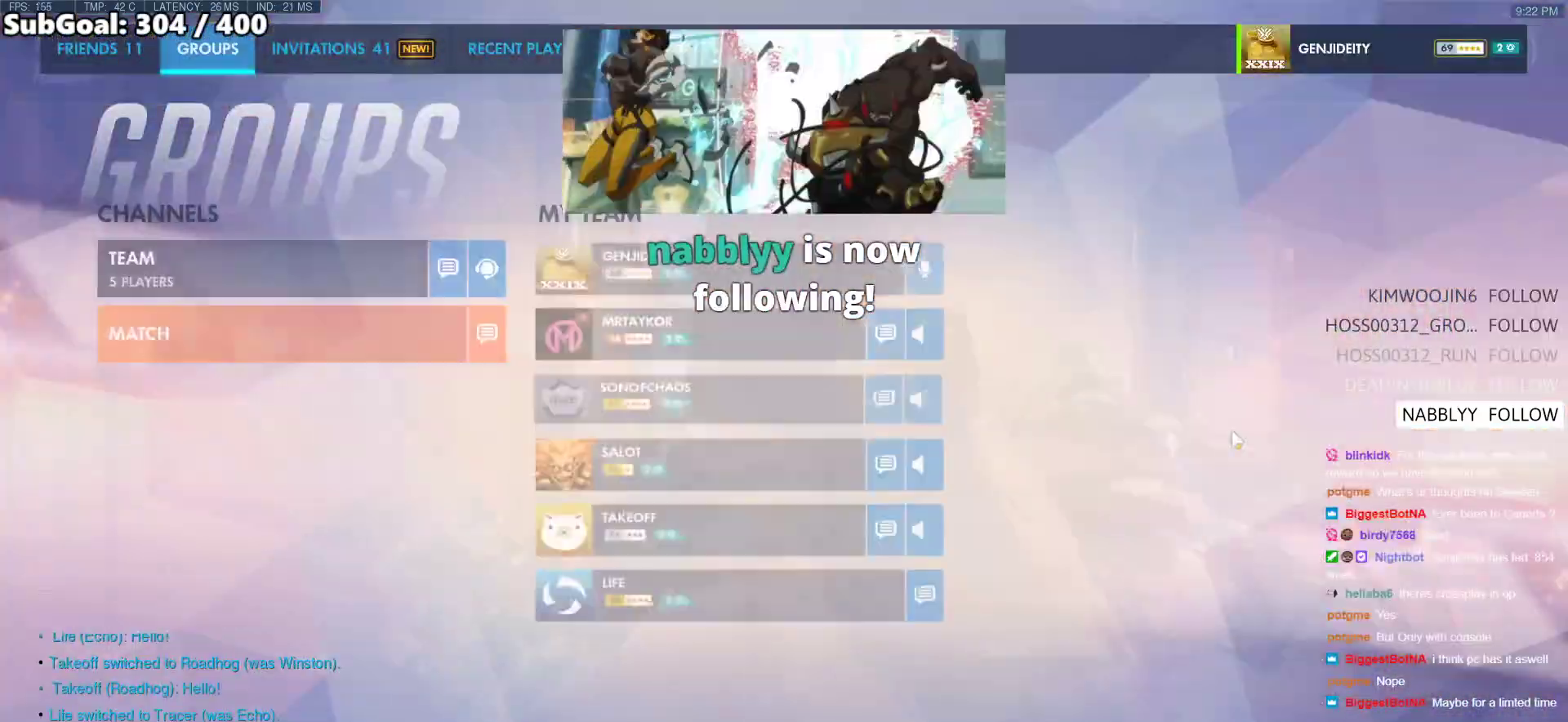
{"keys": [], "mouse": [], "events": []}
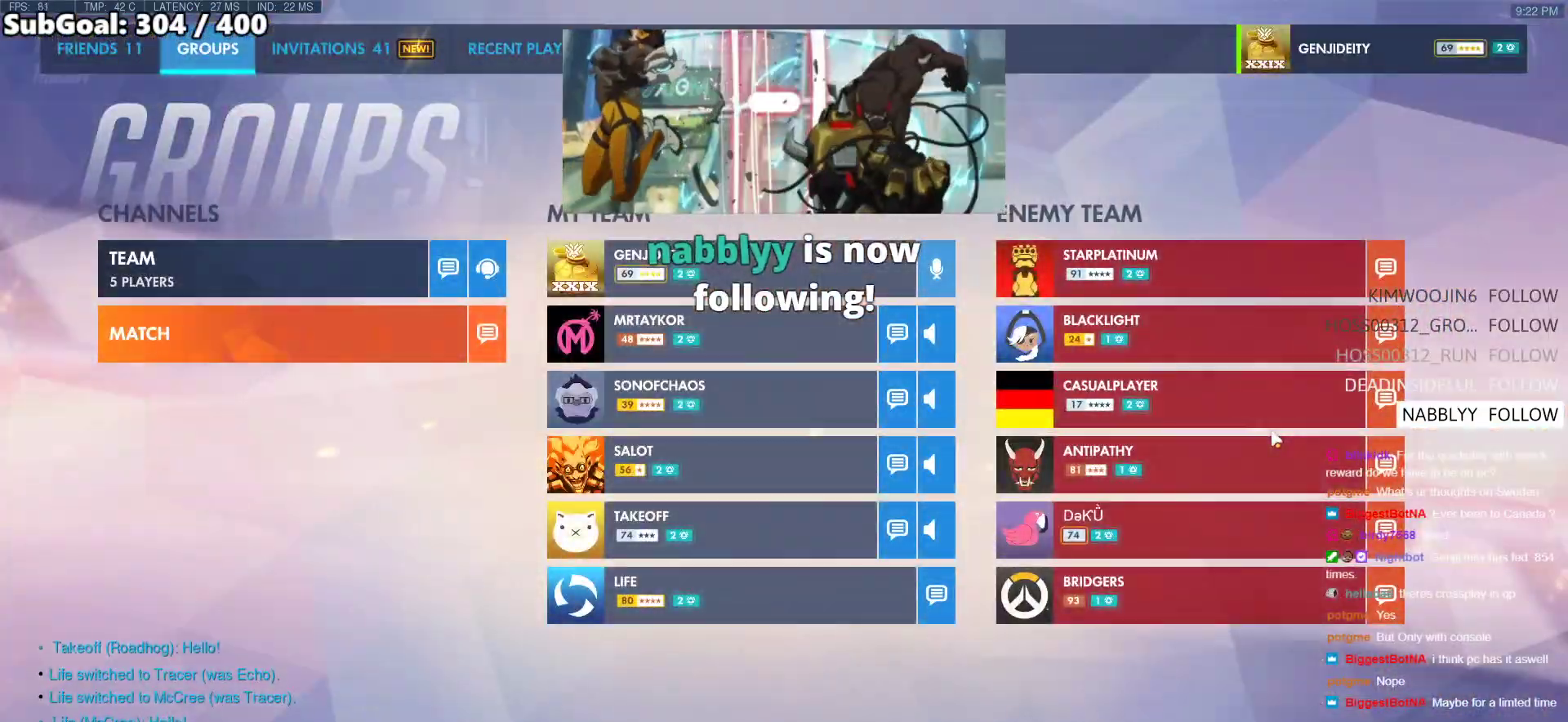
{"keys": ["r", "space", "w"], "mouse": [], "events": [[270, "melee", "down"], [270, "mouse_left", "down"], [321, "w", "down"], [422, "melee", "up"], [422, "mouse_left", "up"], [422, "r", "down"], [506, "space", "down"]]}
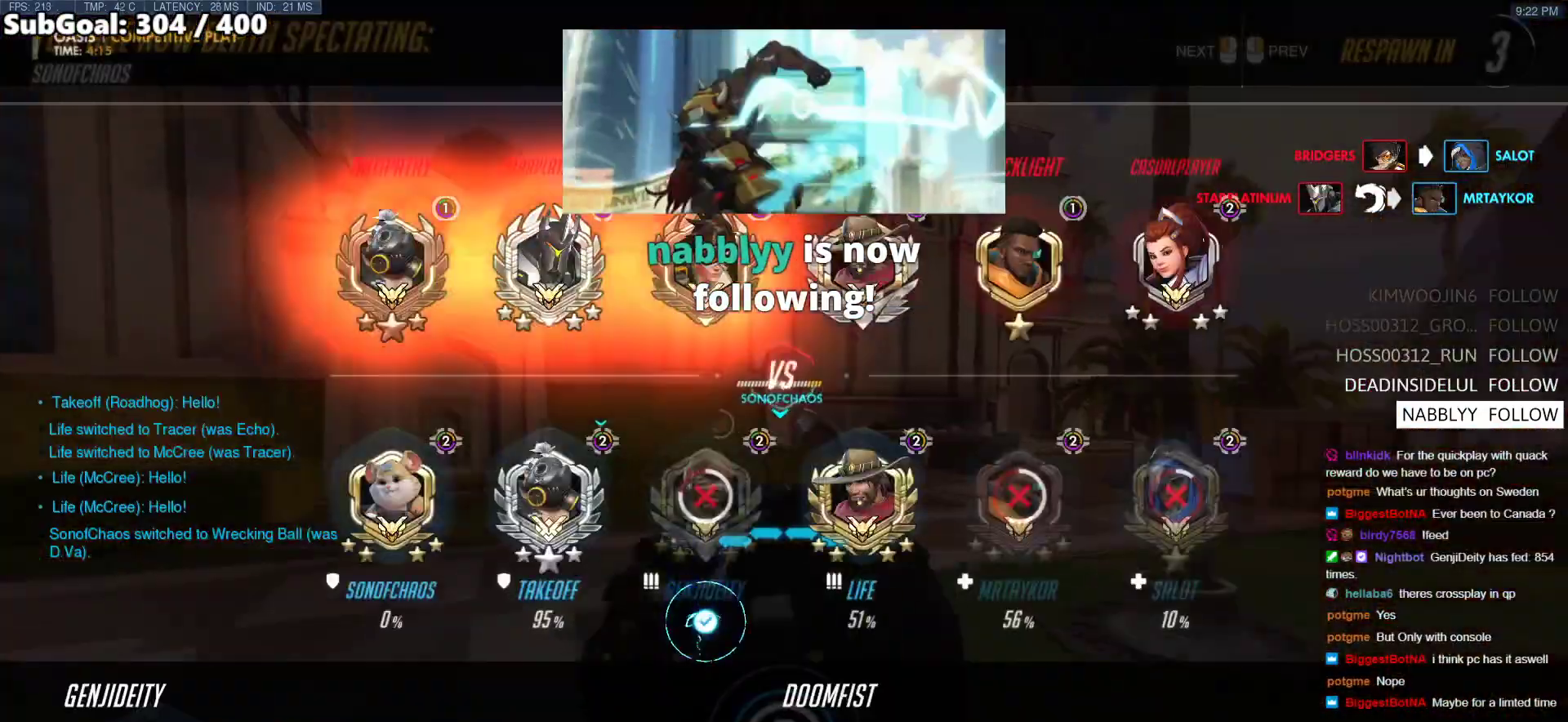
{"keys": ["r", "w"], "mouse": [], "events": [[51, "r", "up"], [101, "r", "down"], [152, "melee", "down"], [152, "space", "up"], [253, "melee", "up"], [304, "r", "up"], [304, "space", "down"], [439, "r", "down"], [439, "space", "up"]]}
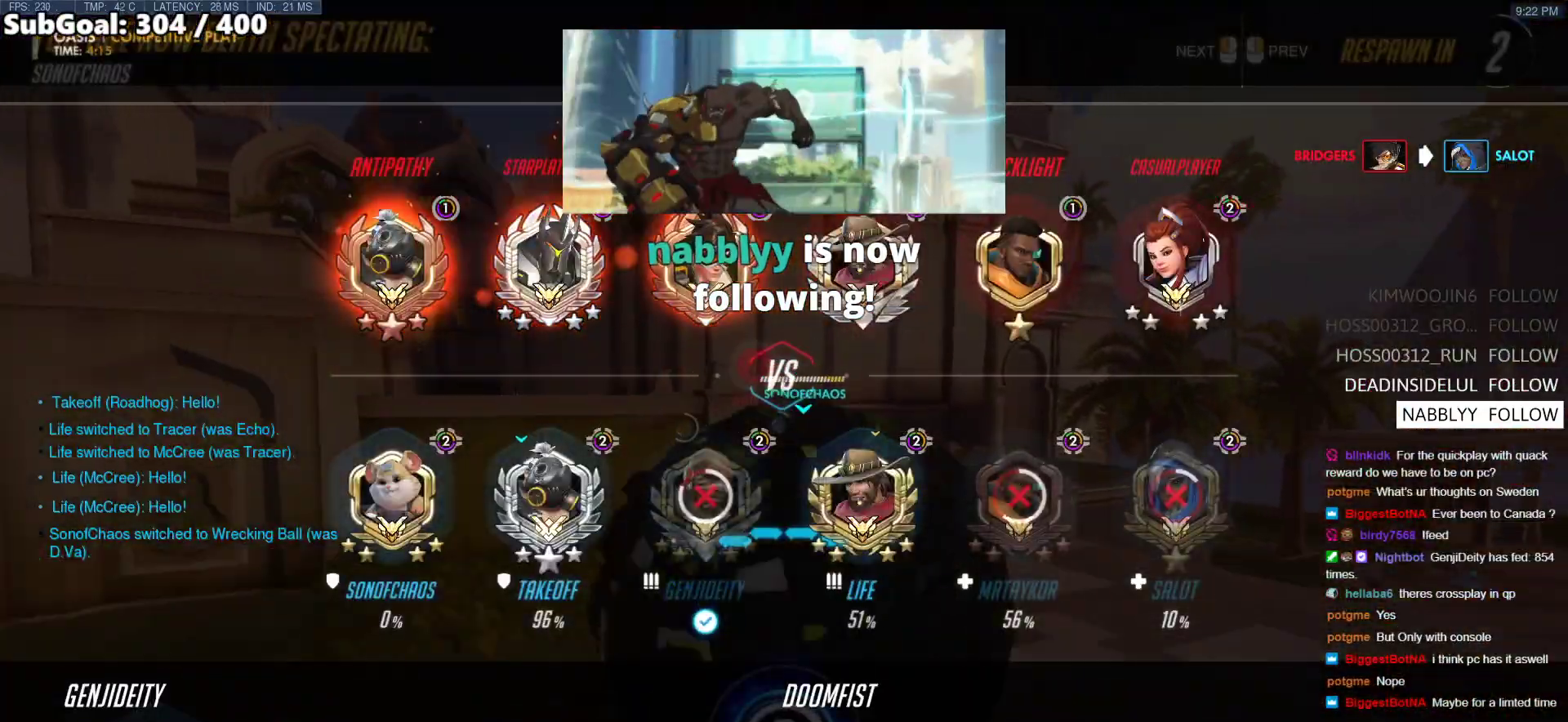
{"keys": ["w"], "mouse": [], "events": [[118, "mouse_left", "down"], [118, "r", "up"], [169, "melee", "down"], [219, "r", "down"], [270, "mouse_left", "up"], [304, "melee", "up"], [304, "space", "down"], [354, "r", "up"], [455, "space", "up"]]}
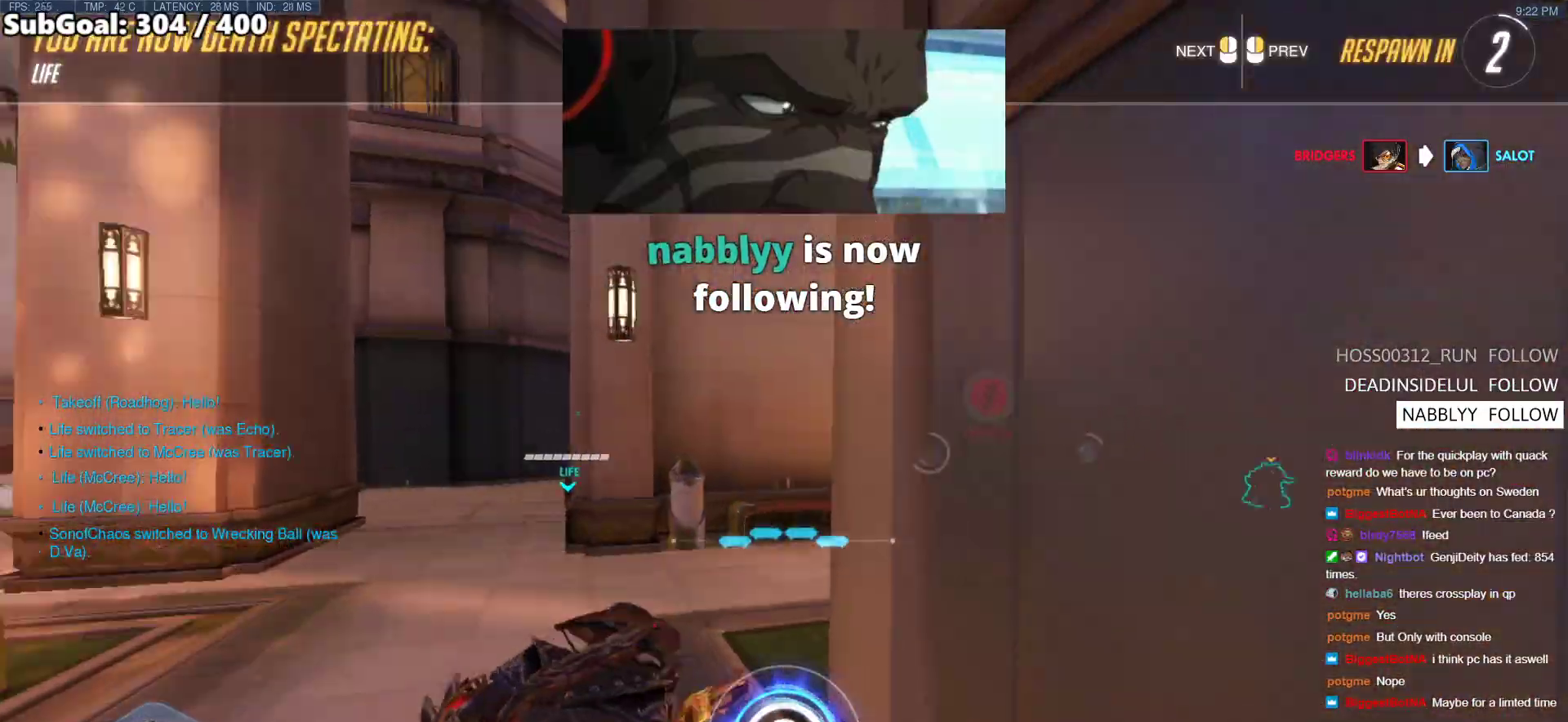
{"keys": ["w"], "mouse": [], "events": [[236, "mouse_left", "down"], [371, "r", "down"], [422, "mouse_left", "up"], [506, "r", "up"]]}
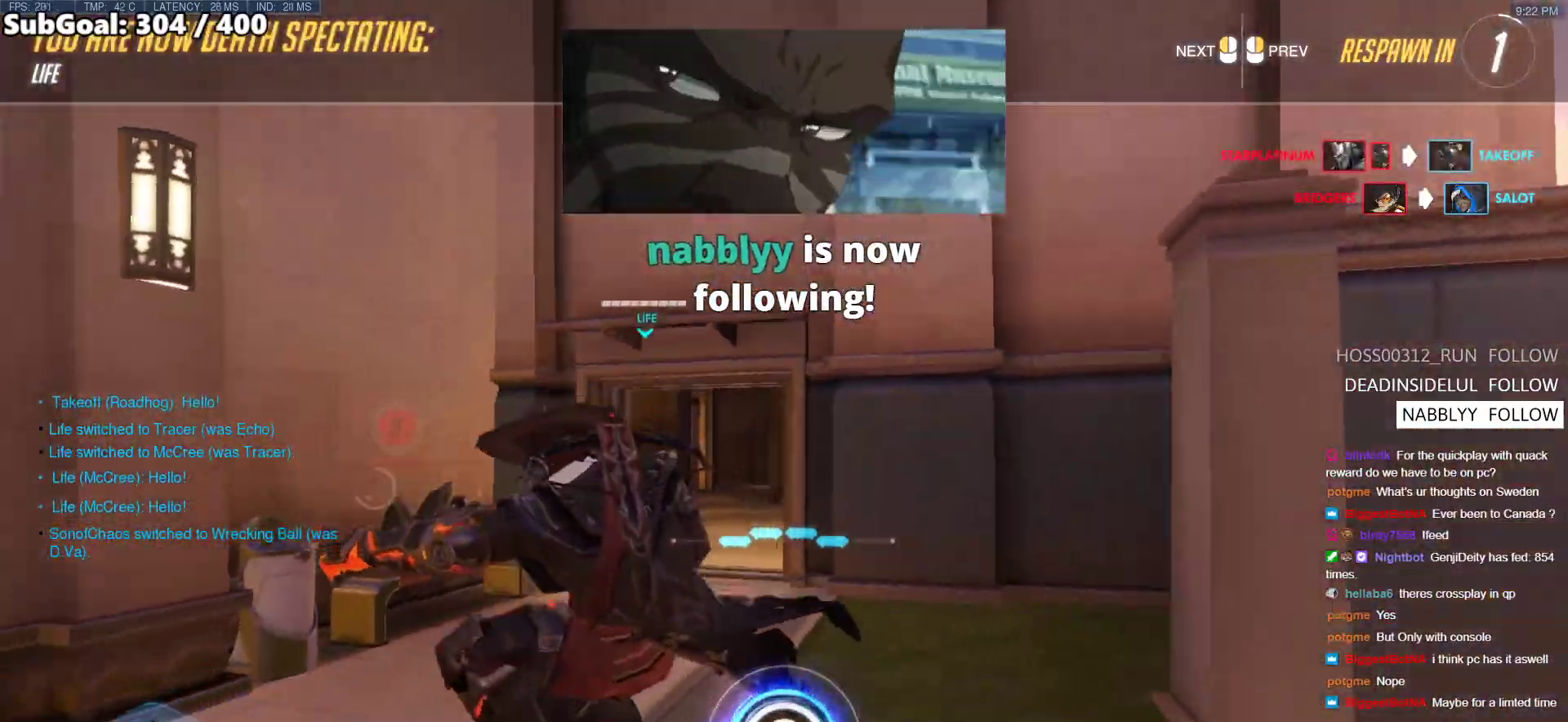
{"keys": ["r", "w"], "mouse": [], "events": [[152, "mouse_left", "down"], [253, "r", "down"], [337, "mouse_left", "up"], [337, "r", "up"], [489, "r", "down"]]}
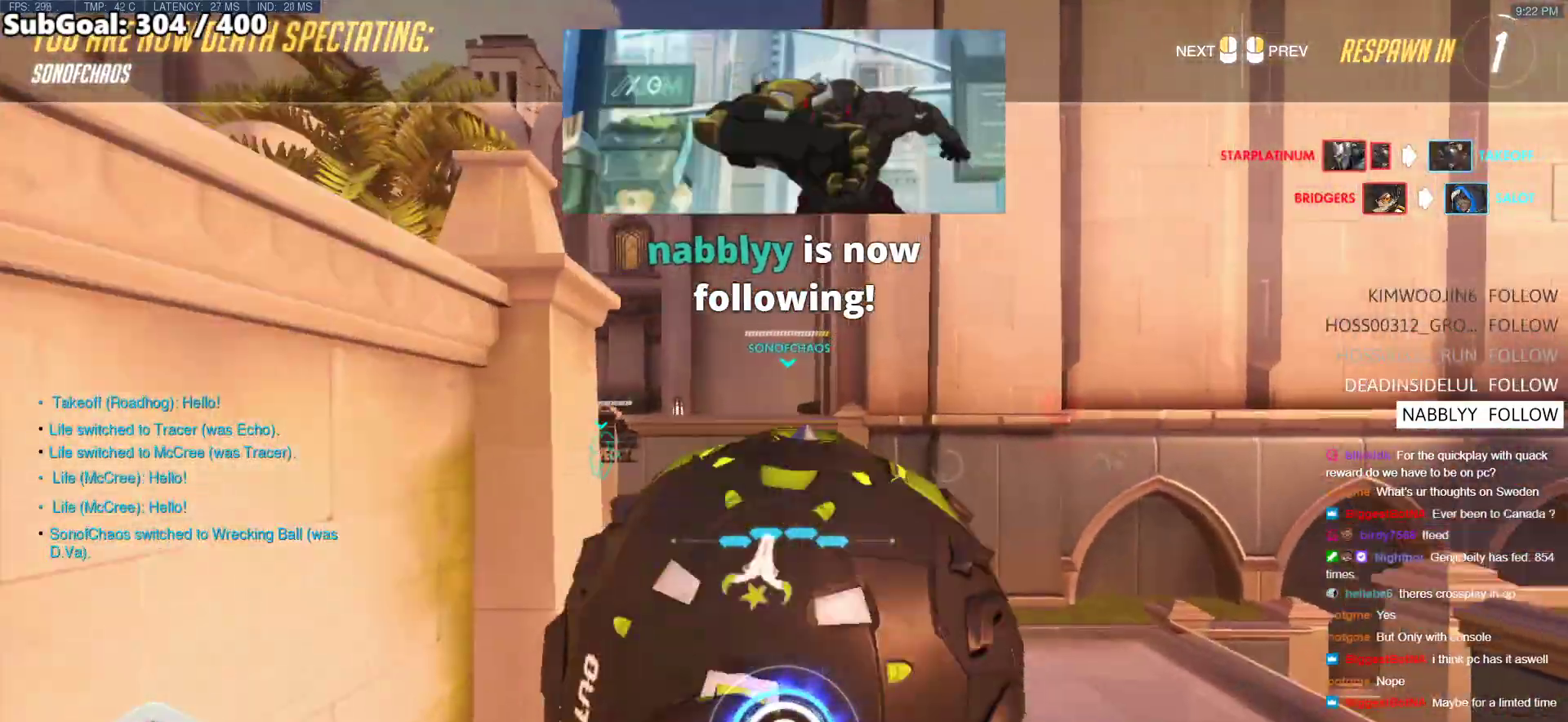
{"keys": ["r", "w"], "mouse": ["left"], "events": [[84, "mouse_left", "down"], [135, "r", "up"], [186, "mouse_left", "up"], [422, "r", "down"], [472, "mouse_left", "down"]]}
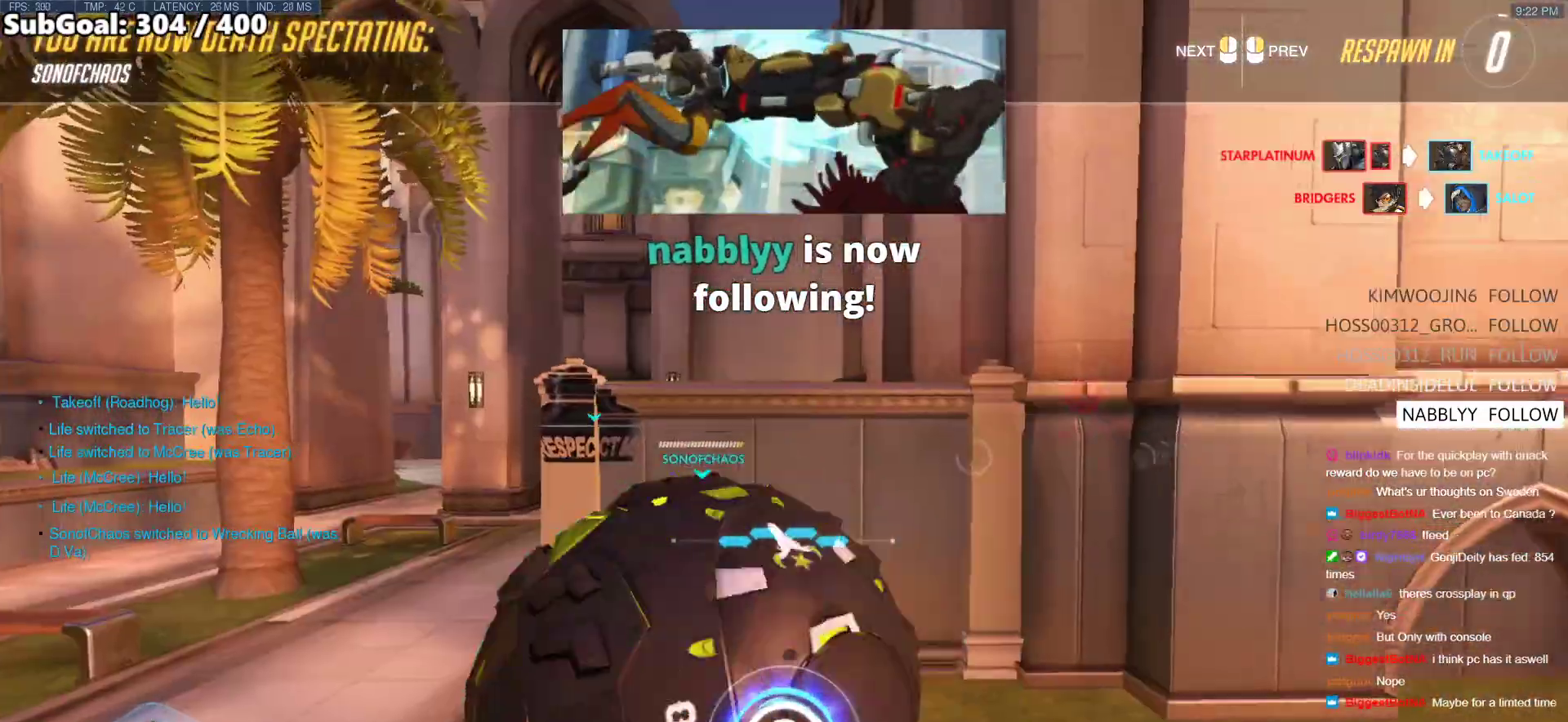
{"keys": ["w"], "mouse": [], "events": [[51, "r", "up"], [84, "mouse_left", "up"], [320, "r", "down"], [472, "r", "up"]]}
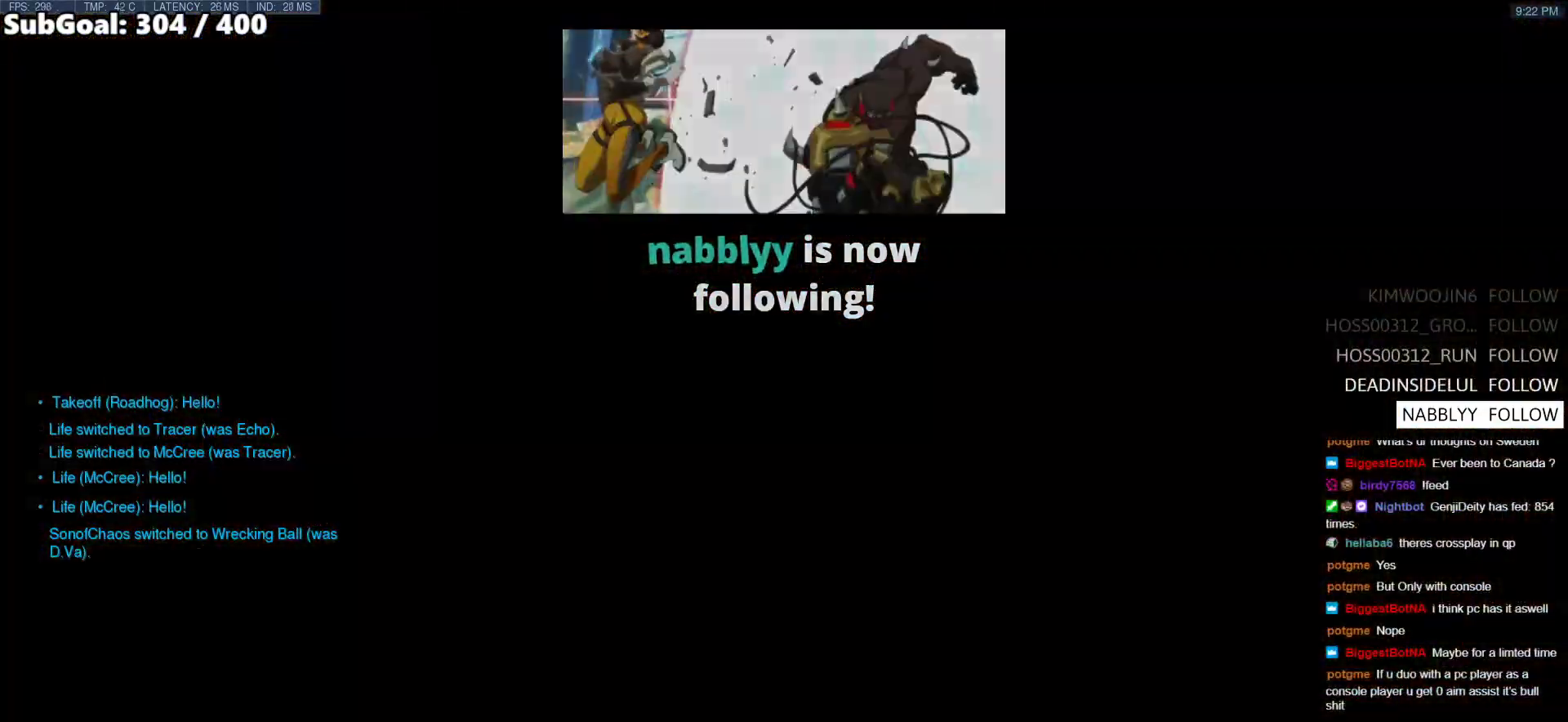
{"keys": ["w"], "mouse": ["right"], "events": [[17, "space", "down"], [101, "space", "up"], [152, "mouse_left", "down"], [202, "mouse_right", "down"], [253, "mouse_left", "up"], [337, "space", "down"], [438, "space", "up"]]}
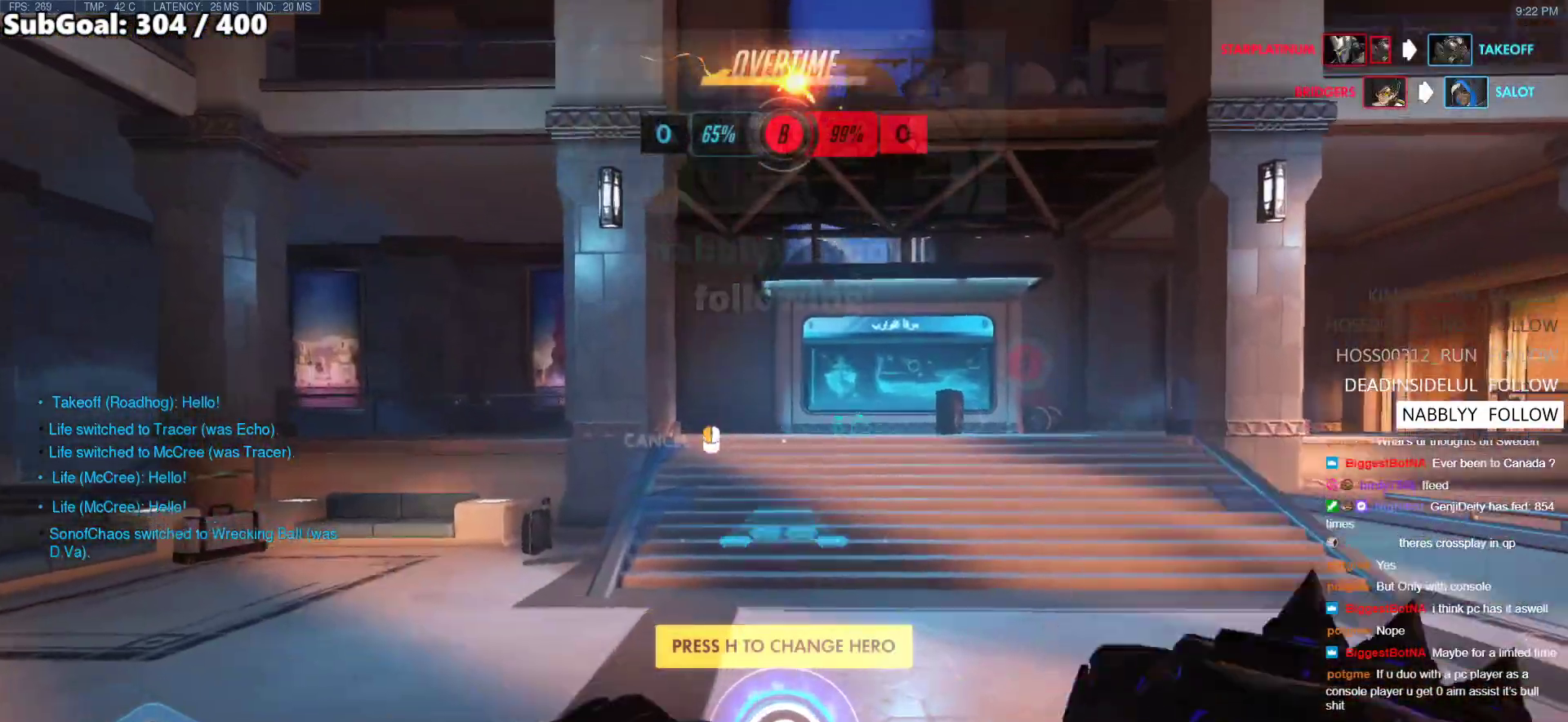
{"keys": ["space", "w"], "mouse": ["right"], "events": [[422, "space", "down"]]}
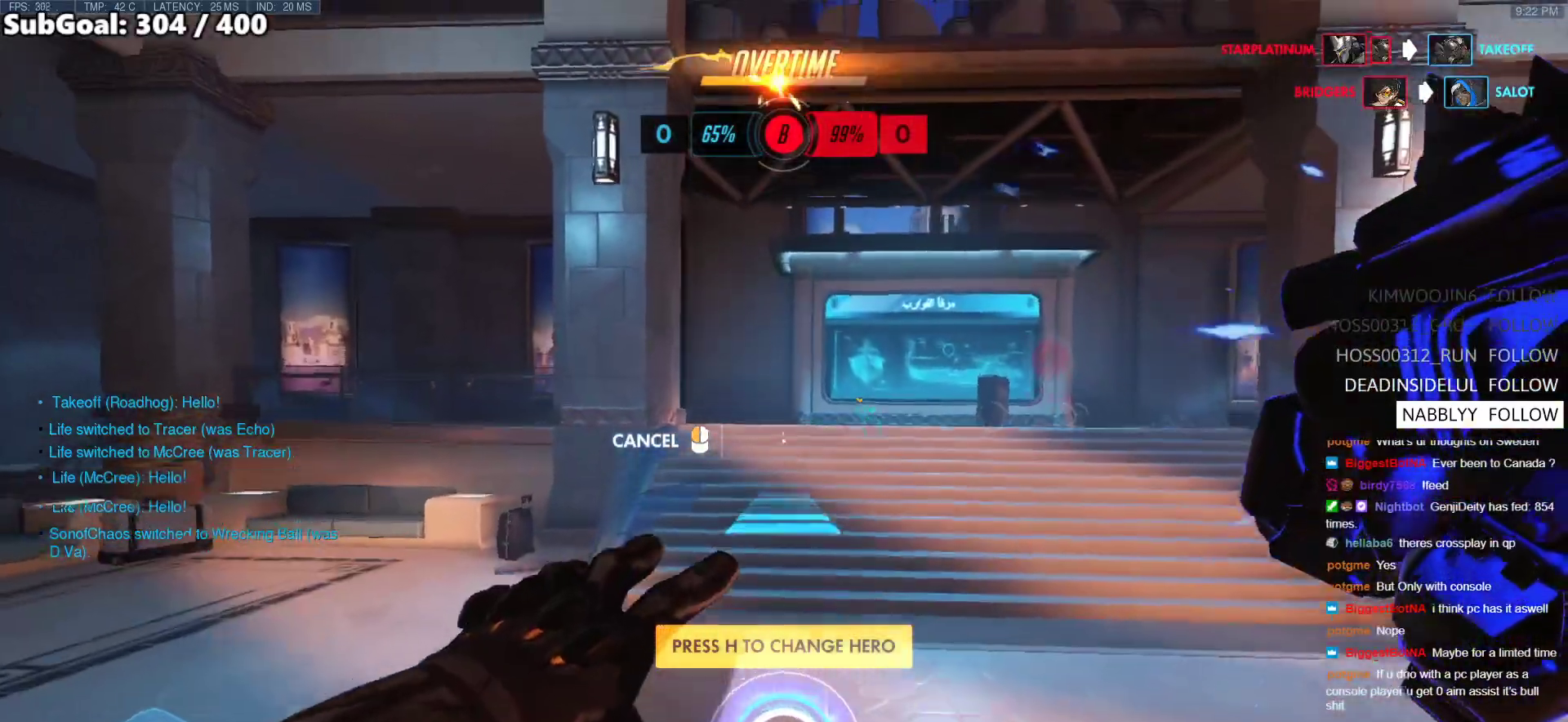
{"keys": ["w"], "mouse": [], "events": [[84, "space", "up"], [320, "mouse_right", "up"]]}
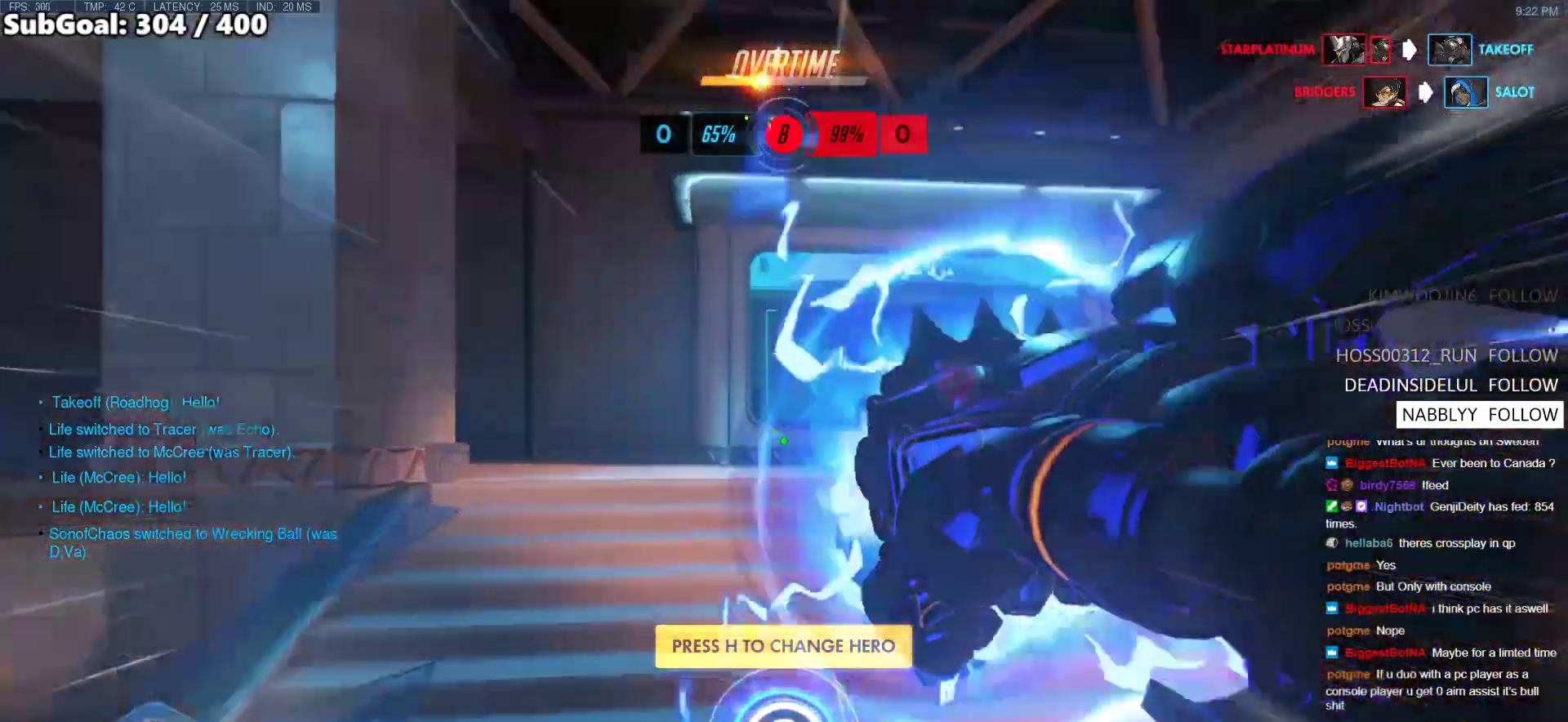
{"keys": ["w"], "mouse": [], "events": [[101, "space", "down"], [287, "space", "up"]]}
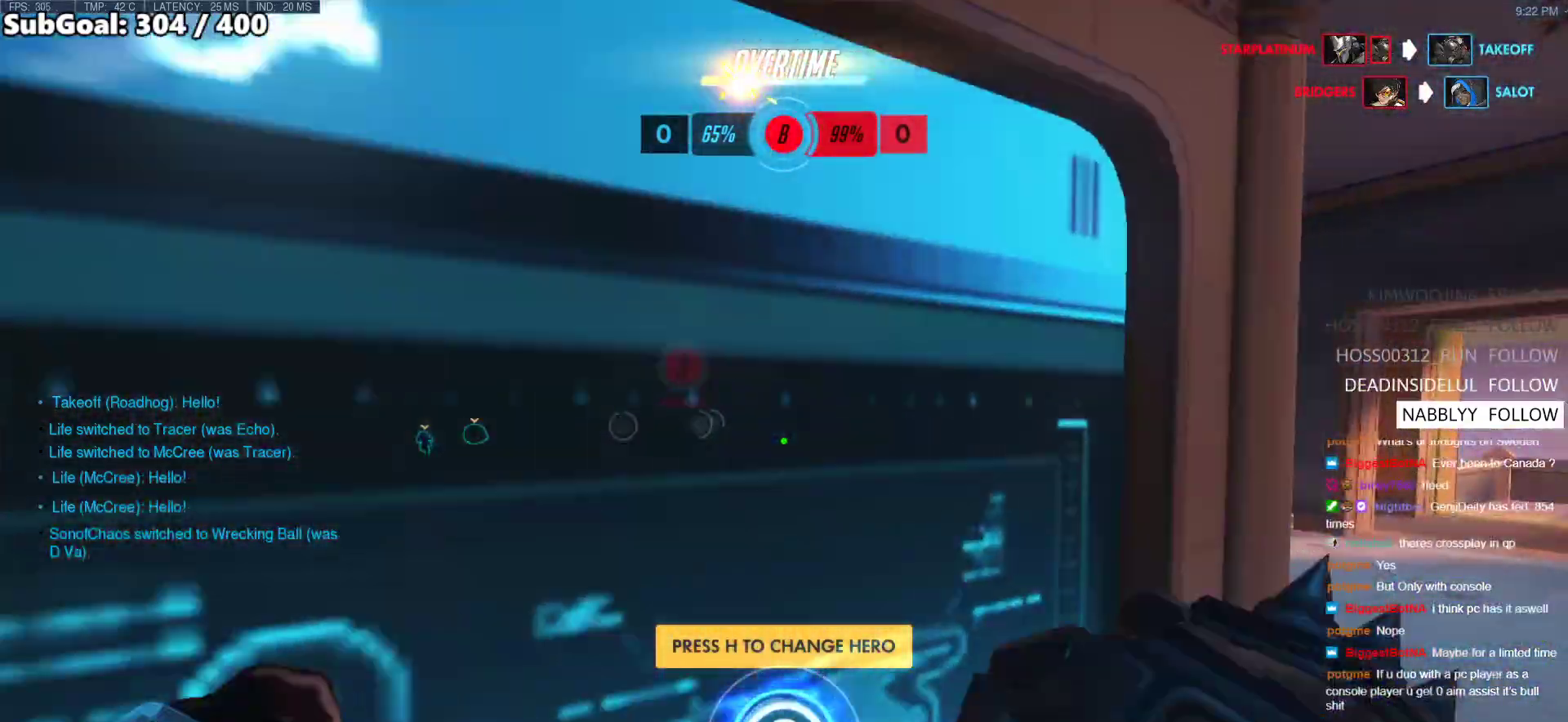
{"keys": ["d", "w"], "mouse": [], "events": [[135, "d", "down"], [371, "space", "down"], [506, "space", "up"]]}